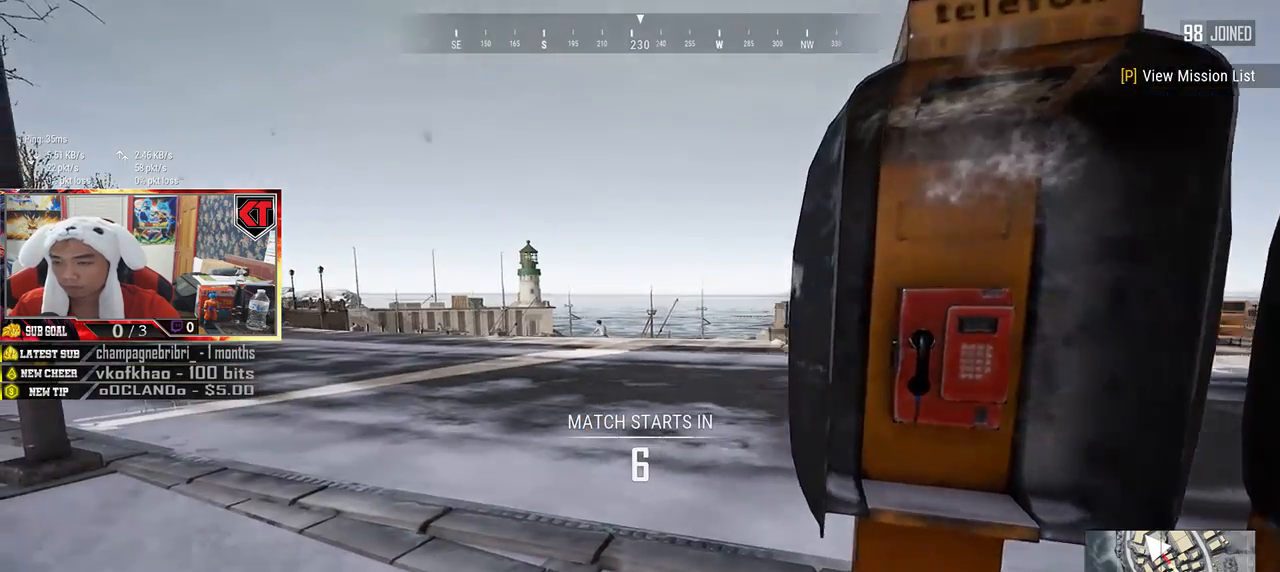
Gameplay with keyboard and mouse; each line is a JSON object with the keys and mouse buttons held at the frame after it. "events" lists presses ("down") and releases ("up") of "a", "c", "ctrl", "d", "e", "f", "q", "r", "s", "shift", "space", "tab", "v", "w", "x", "z", "mouse_left" and "mouse_right" between this image and that frame as [ms after this image, input, new state], when the widget could be followed in between. "mouse_left", "mouse_right" = the "left", "right" buttons of the "mouse" list. No other keys are recorded. Mouse movement is not recorded. Not read: mouse_wheel.
{"keys": [], "mouse": [], "events": [[183, "a", "up"], [233, "w", "up"]]}
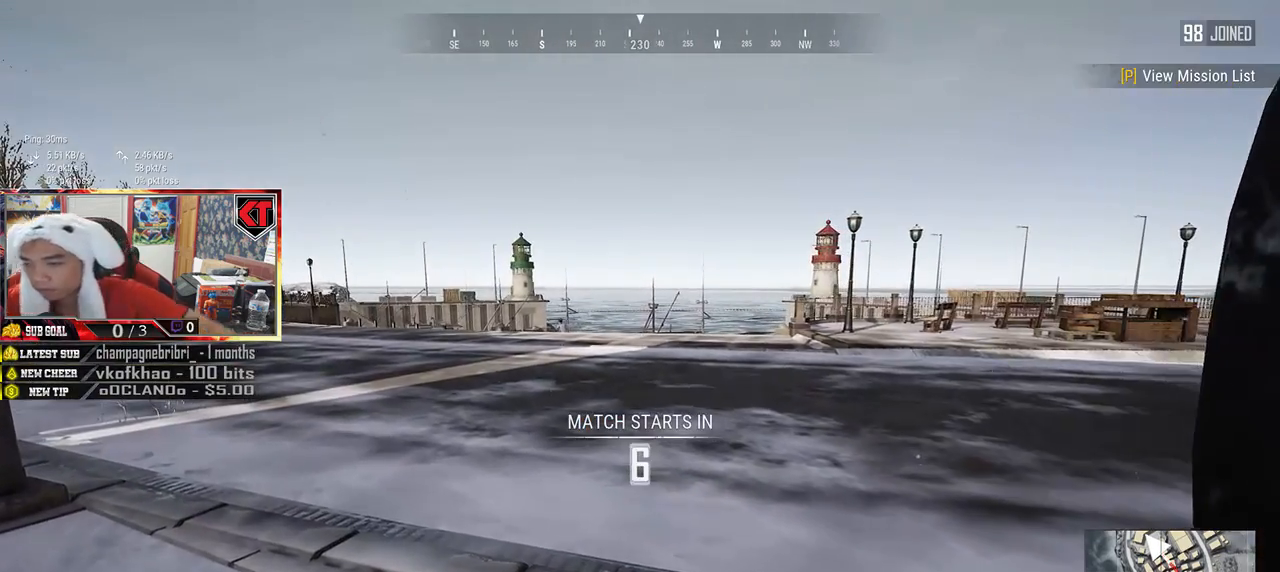
{"keys": [], "mouse": [], "events": []}
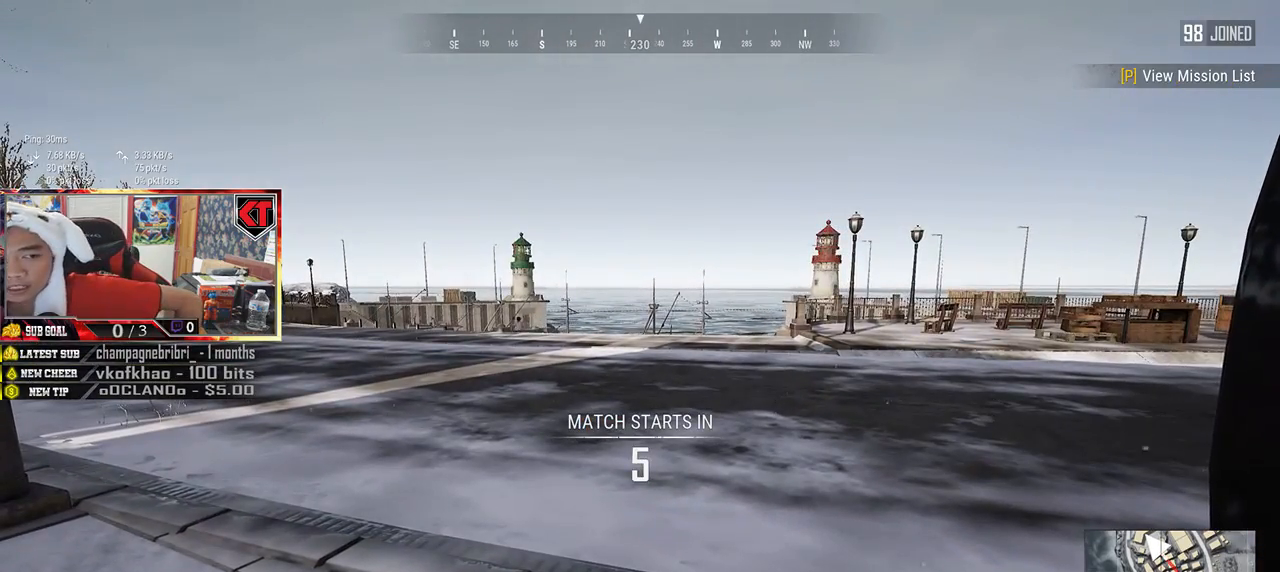
{"keys": [], "mouse": [], "events": []}
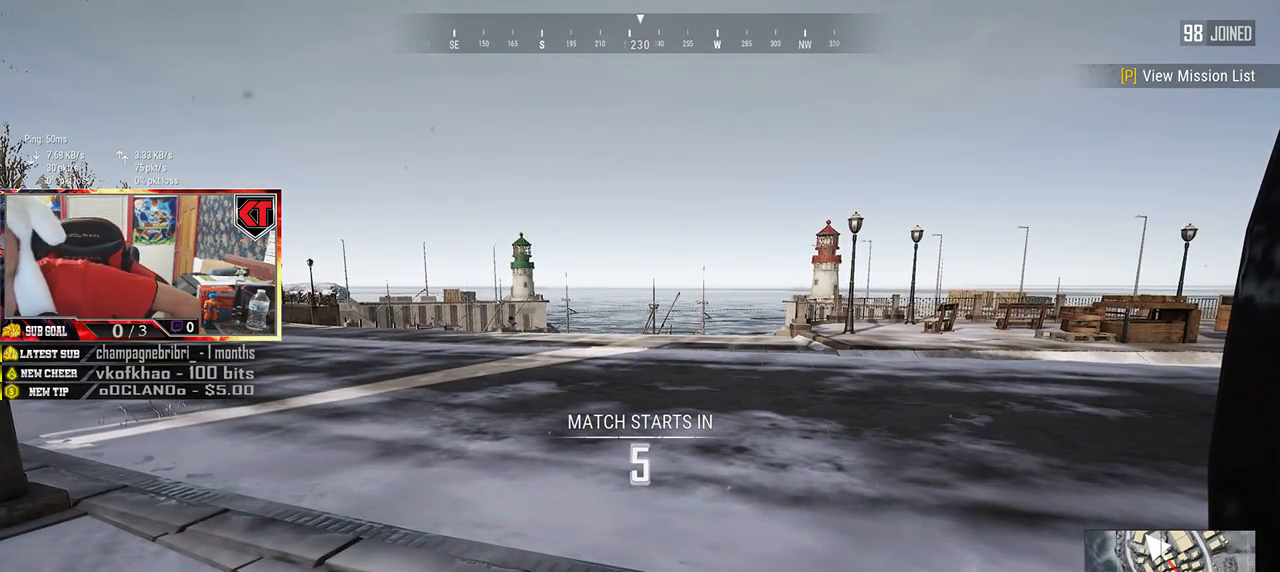
{"keys": [], "mouse": [], "events": []}
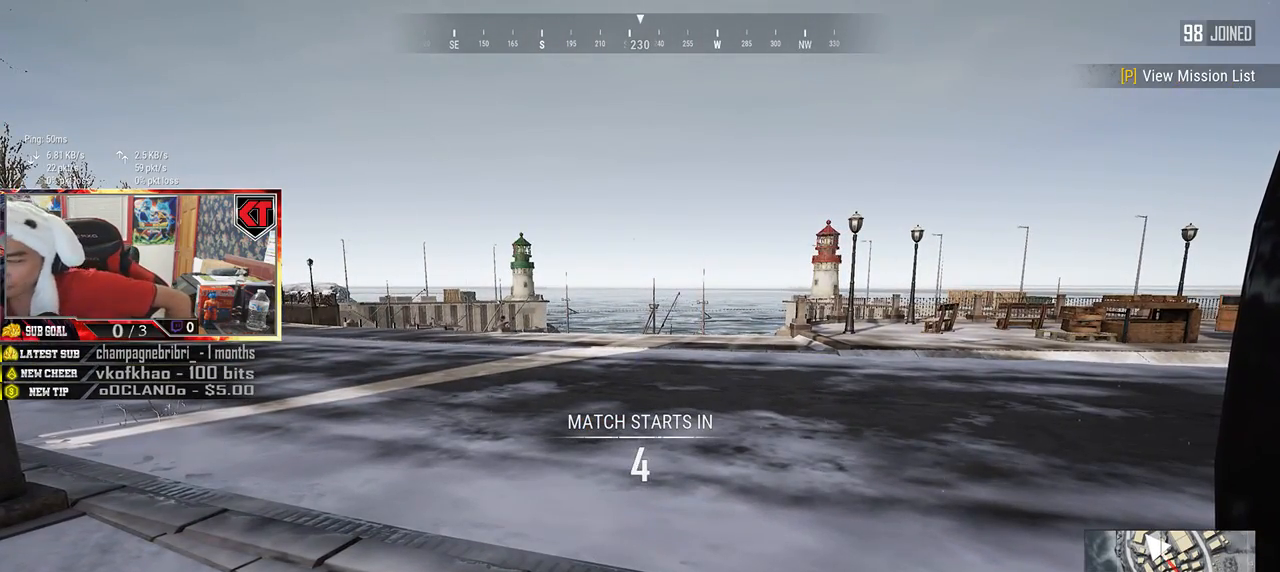
{"keys": ["w"], "mouse": [], "events": [[433, "w", "down"]]}
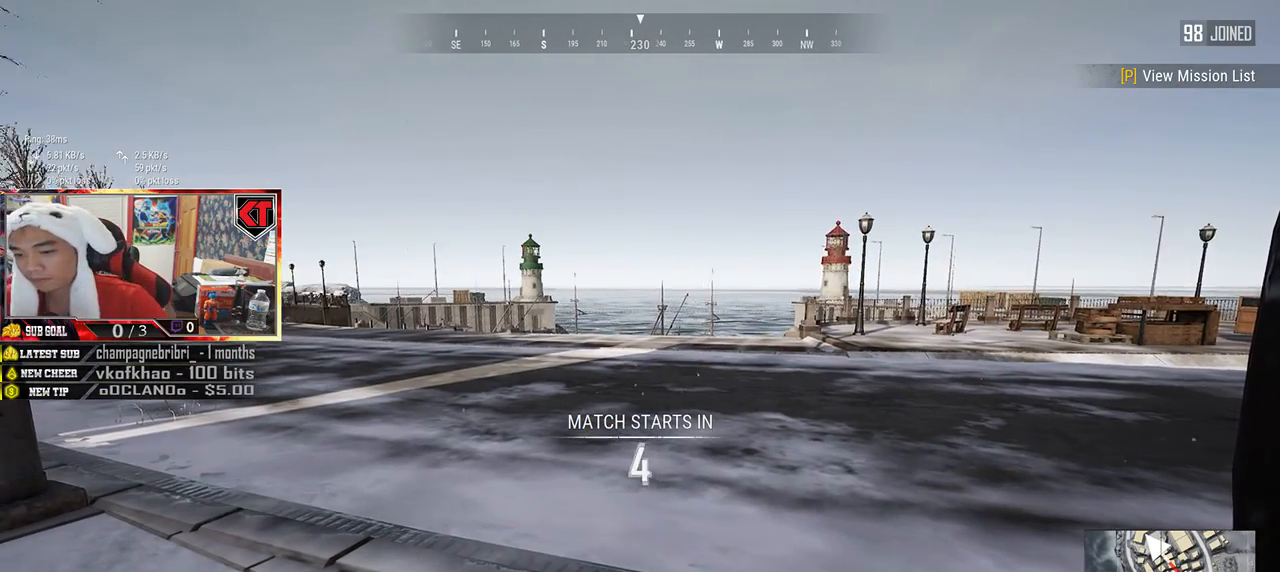
{"keys": ["shift", "w"], "mouse": [], "events": [[400, "shift", "down"]]}
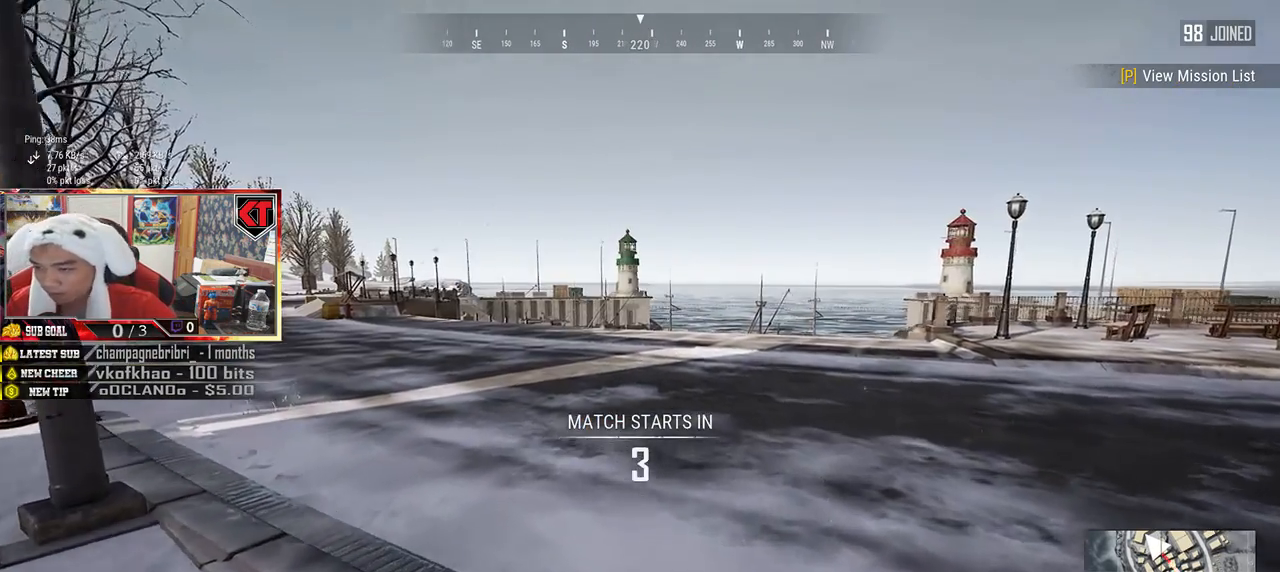
{"keys": ["shift", "space", "w"], "mouse": [], "events": [[350, "space", "down"]]}
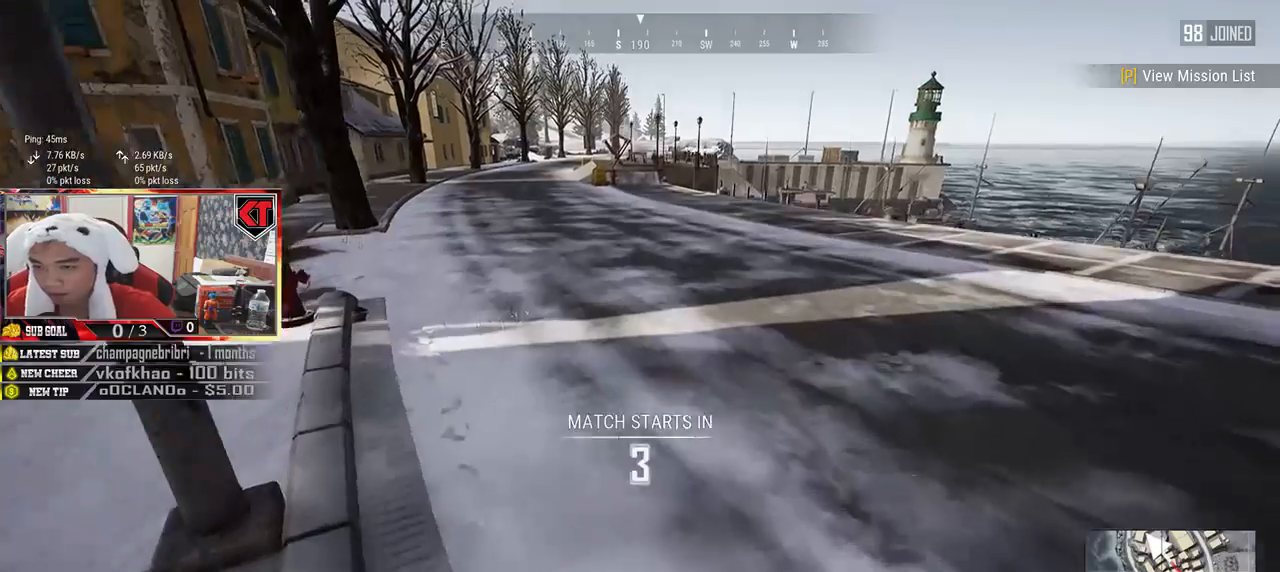
{"keys": ["w"], "mouse": [], "events": [[66, "space", "up"], [250, "shift", "up"]]}
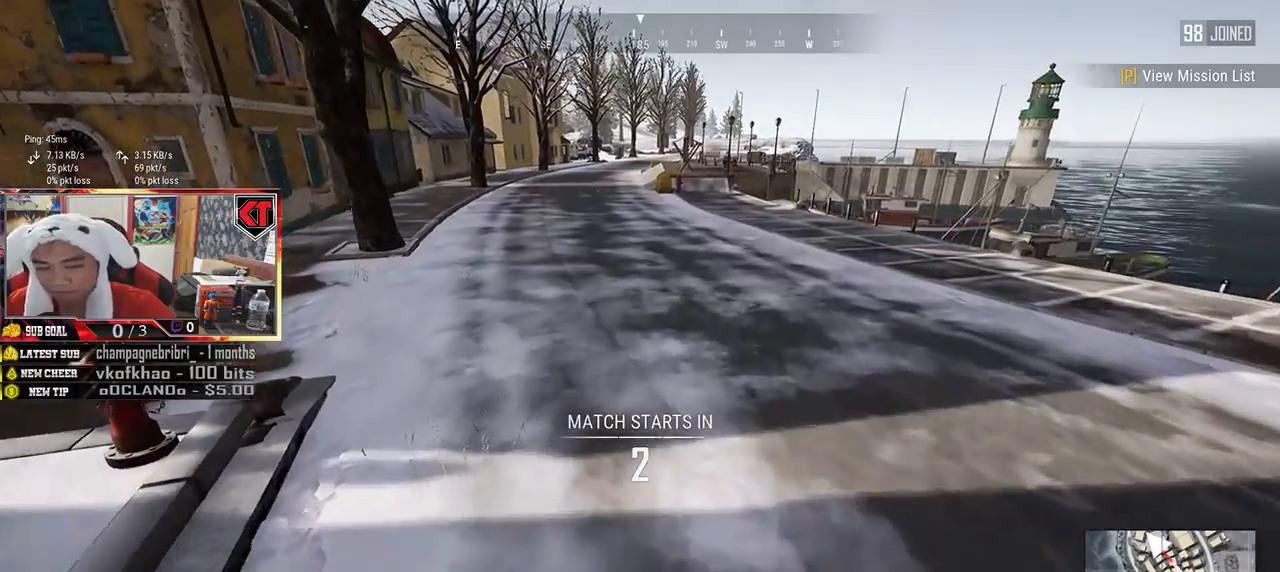
{"keys": ["w"], "mouse": [], "events": []}
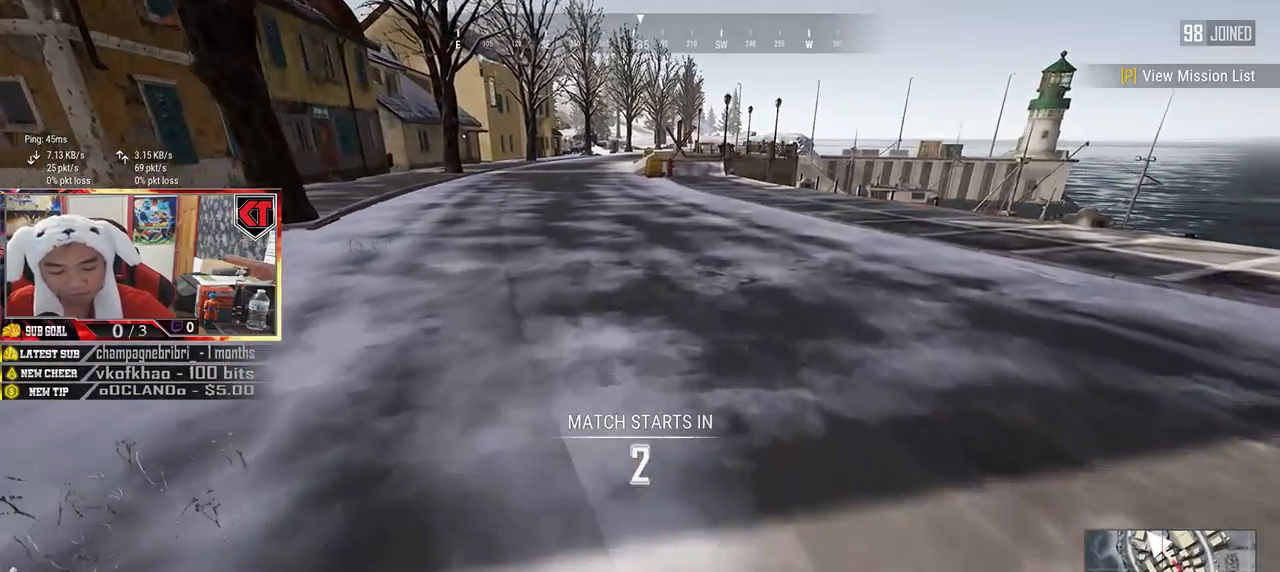
{"keys": ["w"], "mouse": [], "events": []}
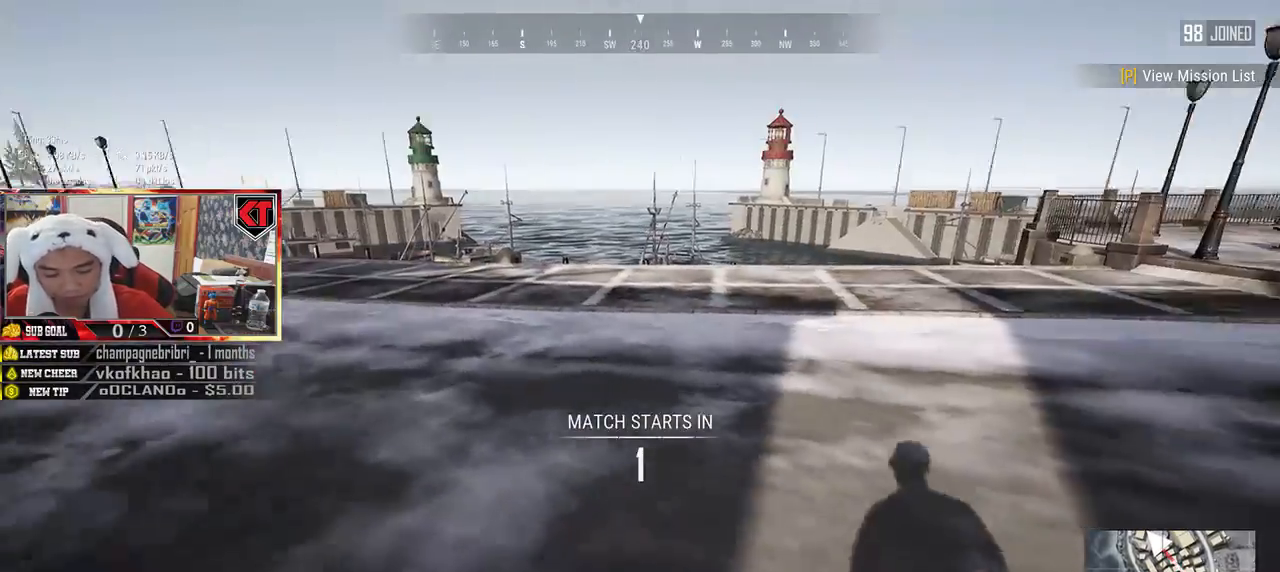
{"keys": ["w"], "mouse": [], "events": []}
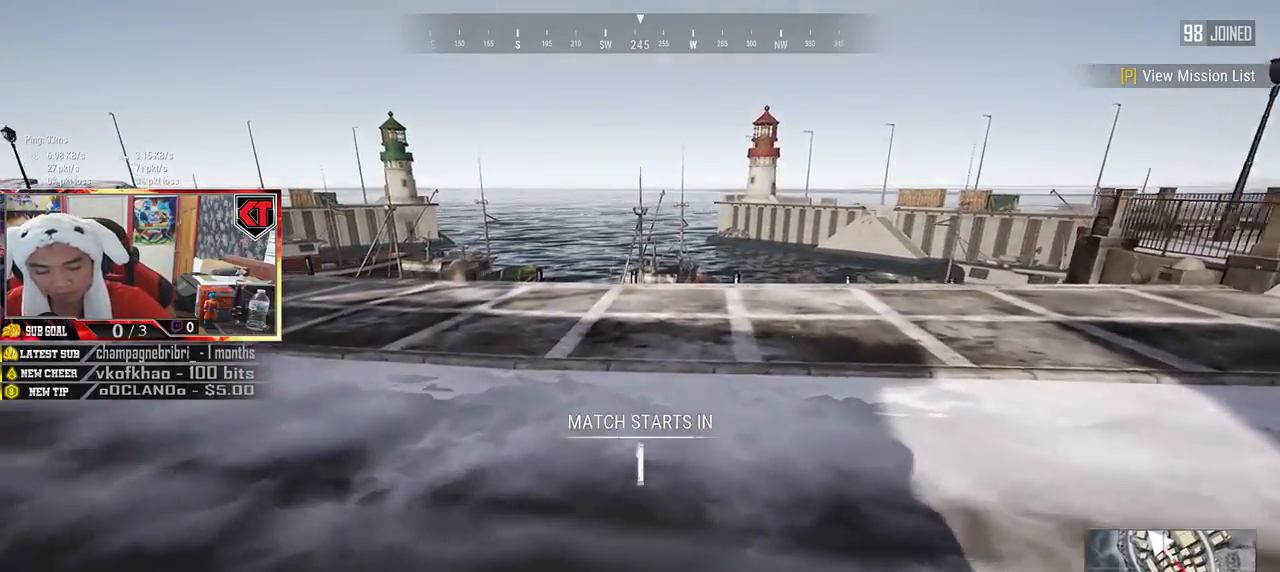
{"keys": ["w"], "mouse": [], "events": []}
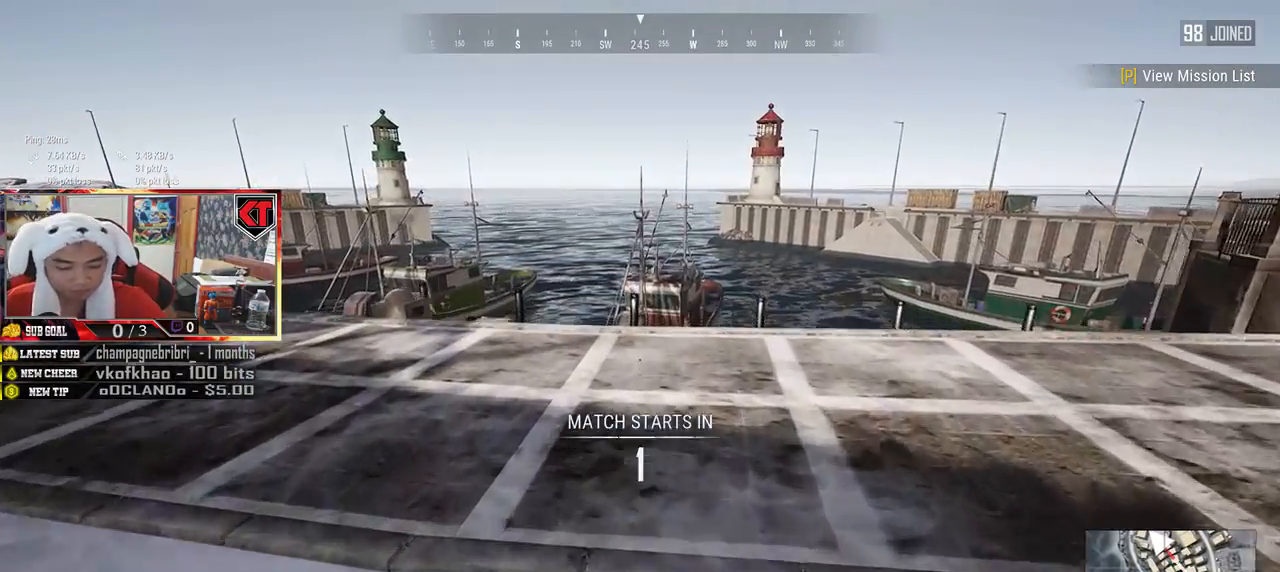
{"keys": ["w"], "mouse": [], "events": []}
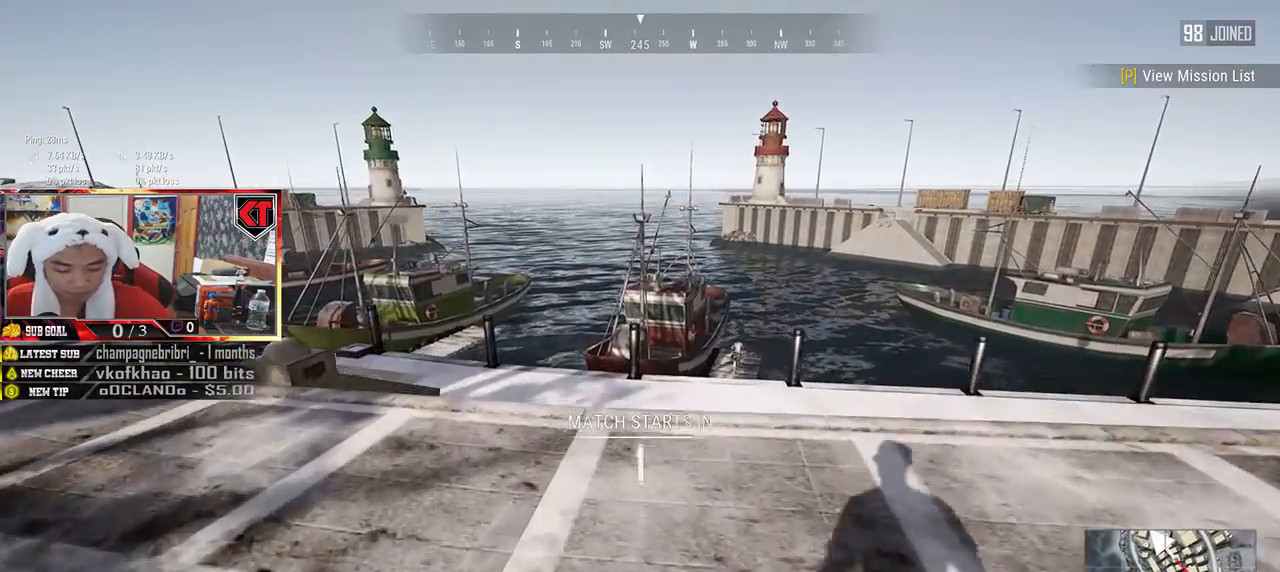
{"keys": ["w"], "mouse": [], "events": []}
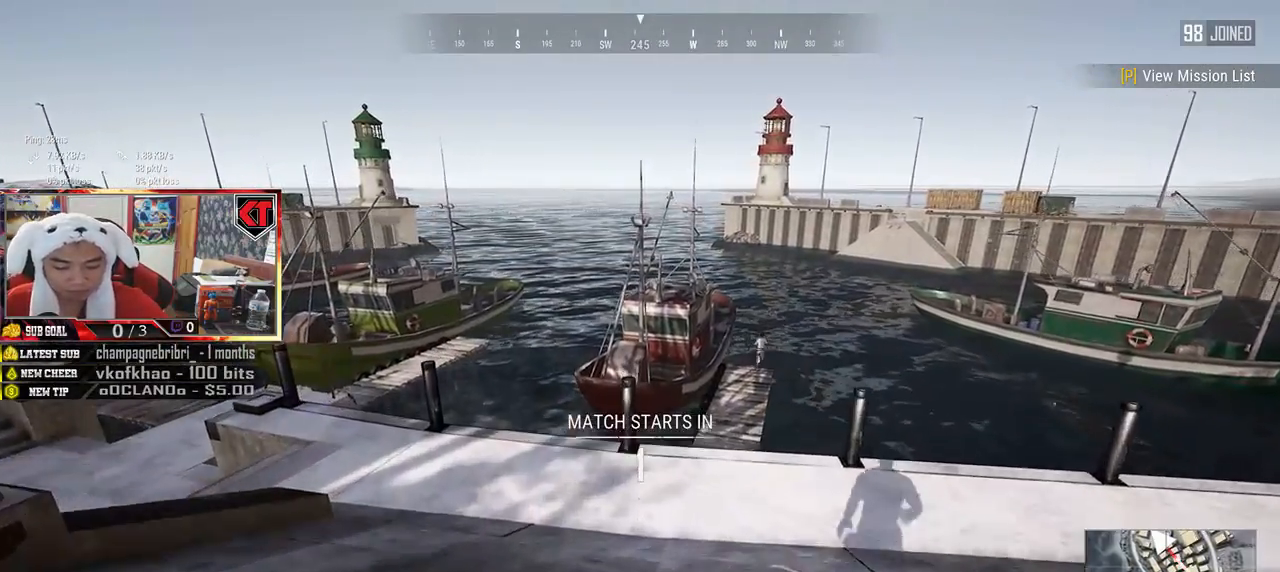
{"keys": ["w"], "mouse": [], "events": []}
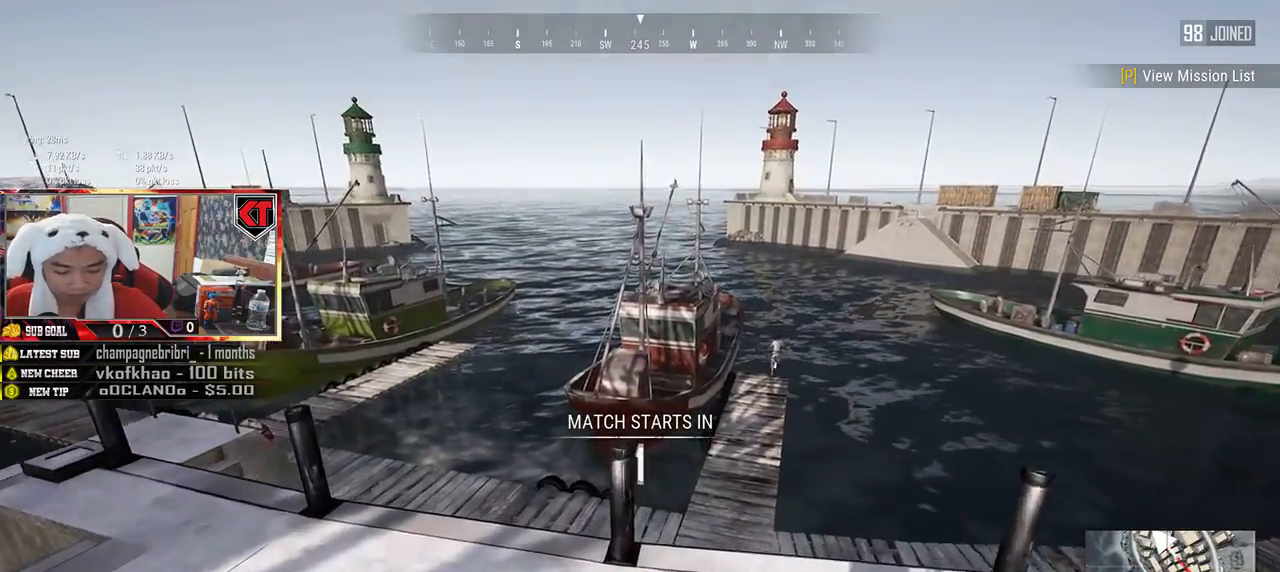
{"keys": ["w"], "mouse": [], "events": []}
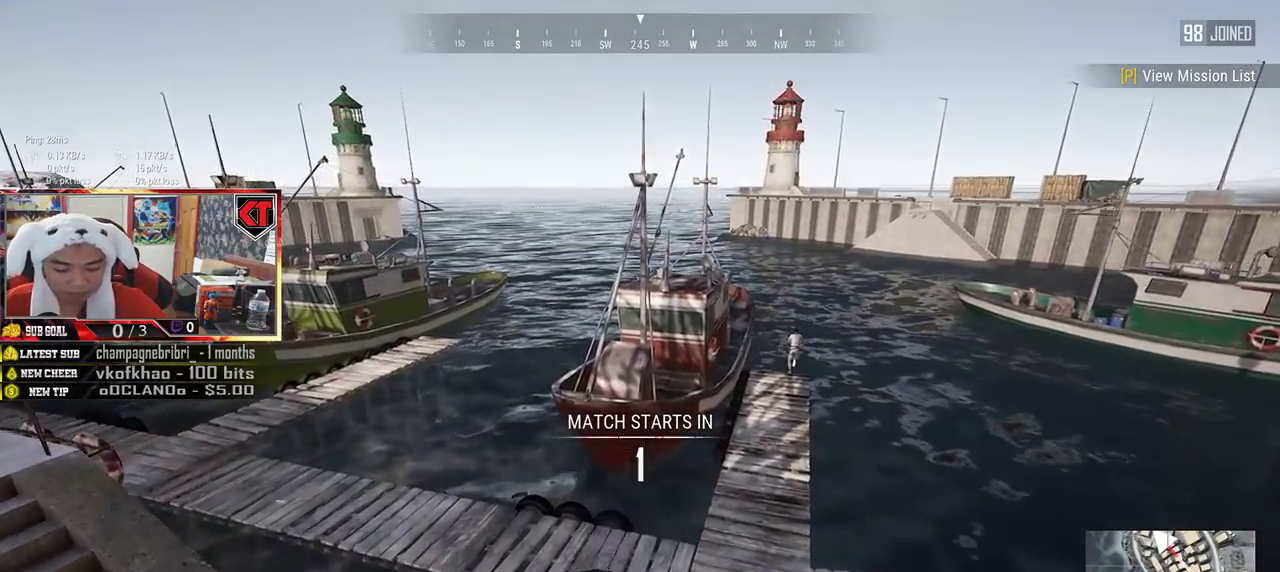
{"keys": ["w"], "mouse": [], "events": []}
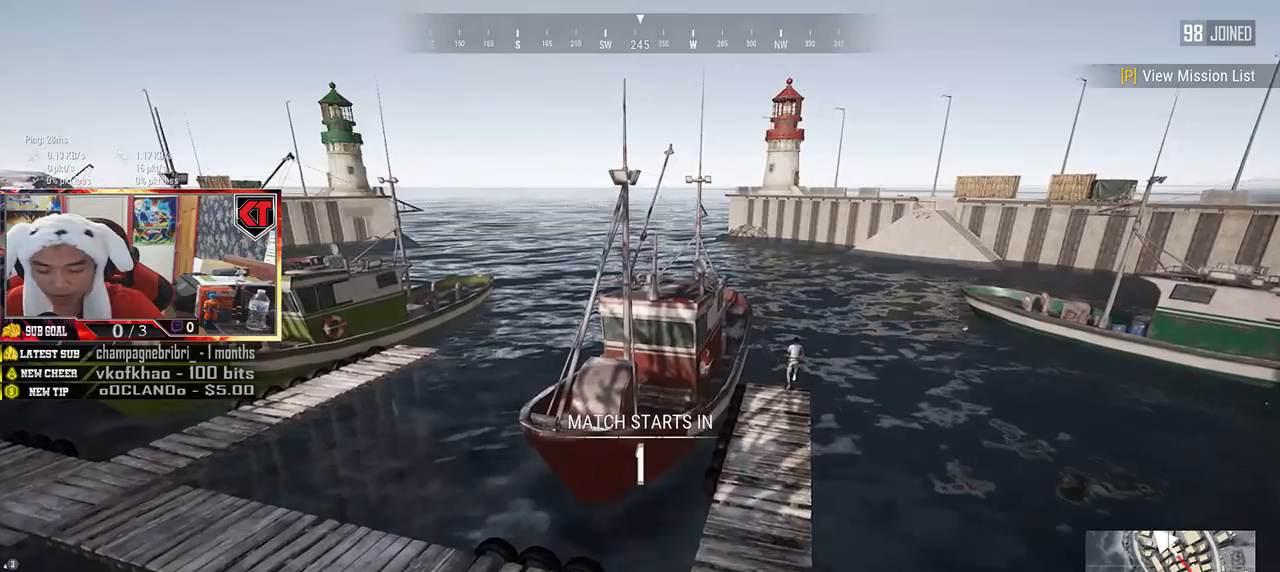
{"keys": ["w"], "mouse": [], "events": []}
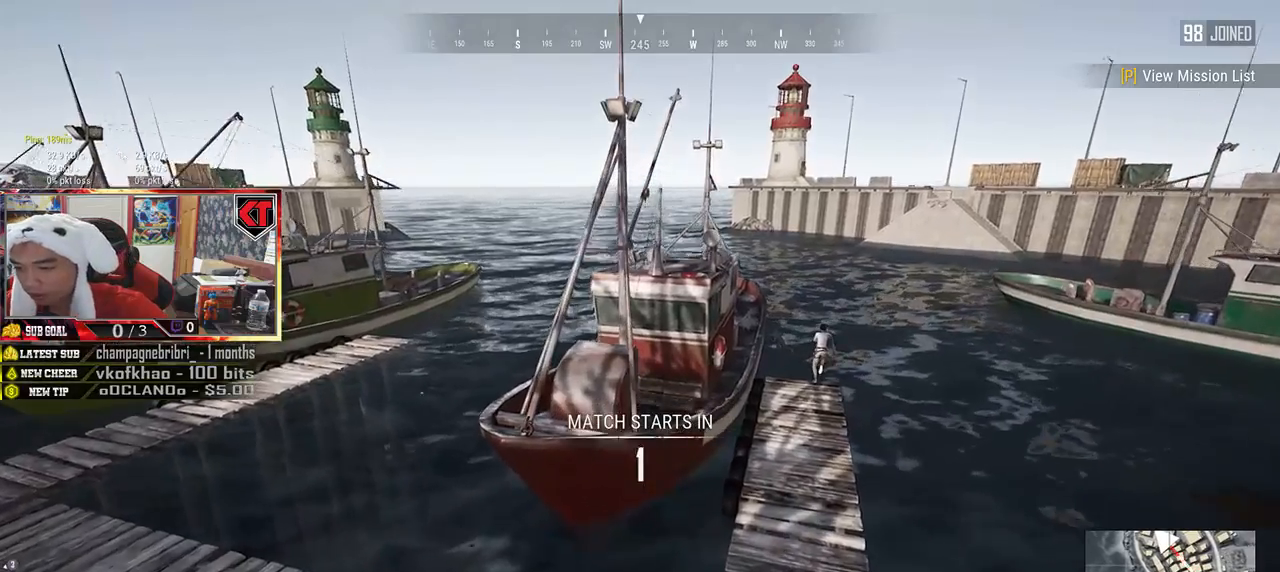
{"keys": ["d", "w"], "mouse": [], "events": [[166, "d", "down"]]}
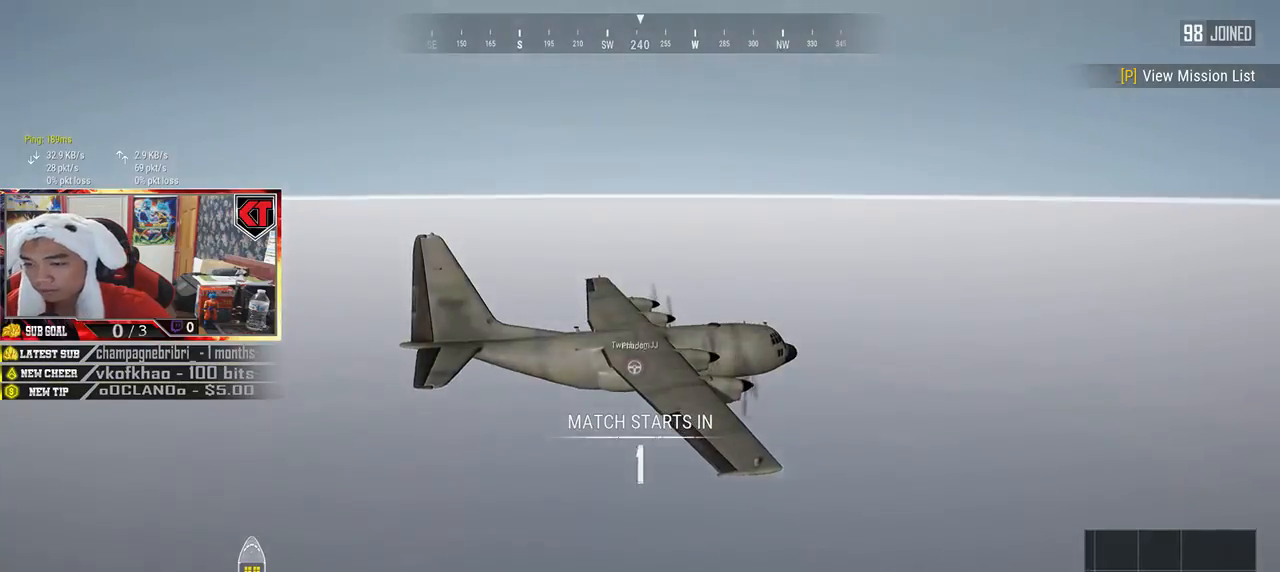
{"keys": [], "mouse": [], "events": [[66, "d", "up"], [133, "w", "up"]]}
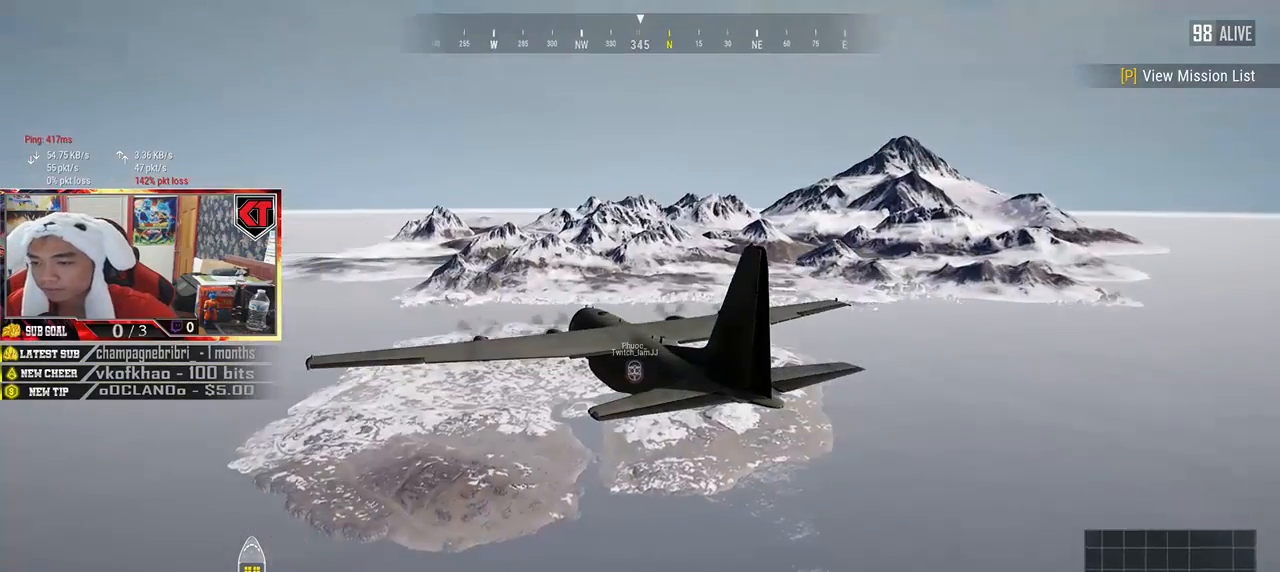
{"keys": [], "mouse": [], "events": []}
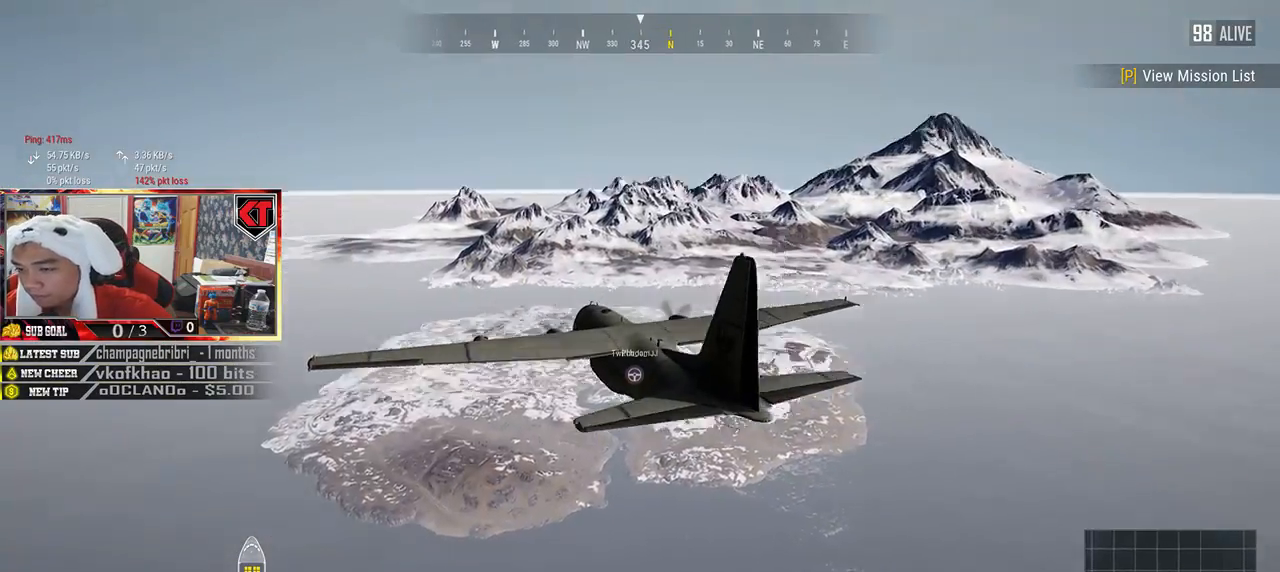
{"keys": [], "mouse": [], "events": []}
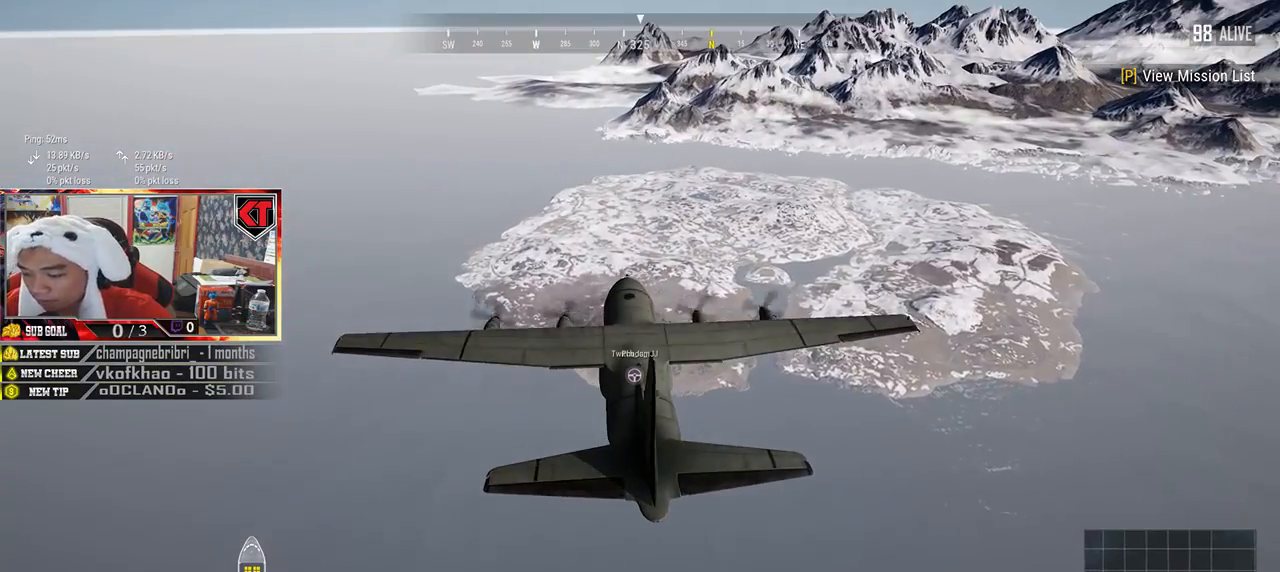
{"keys": [], "mouse": [], "events": []}
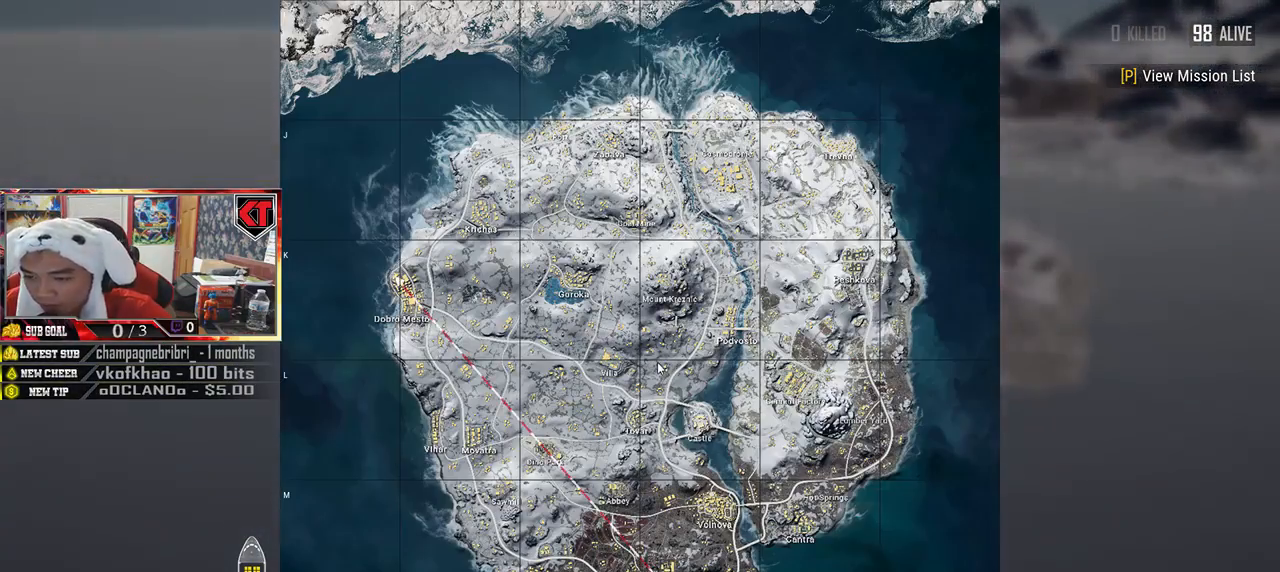
{"keys": [], "mouse": [], "events": []}
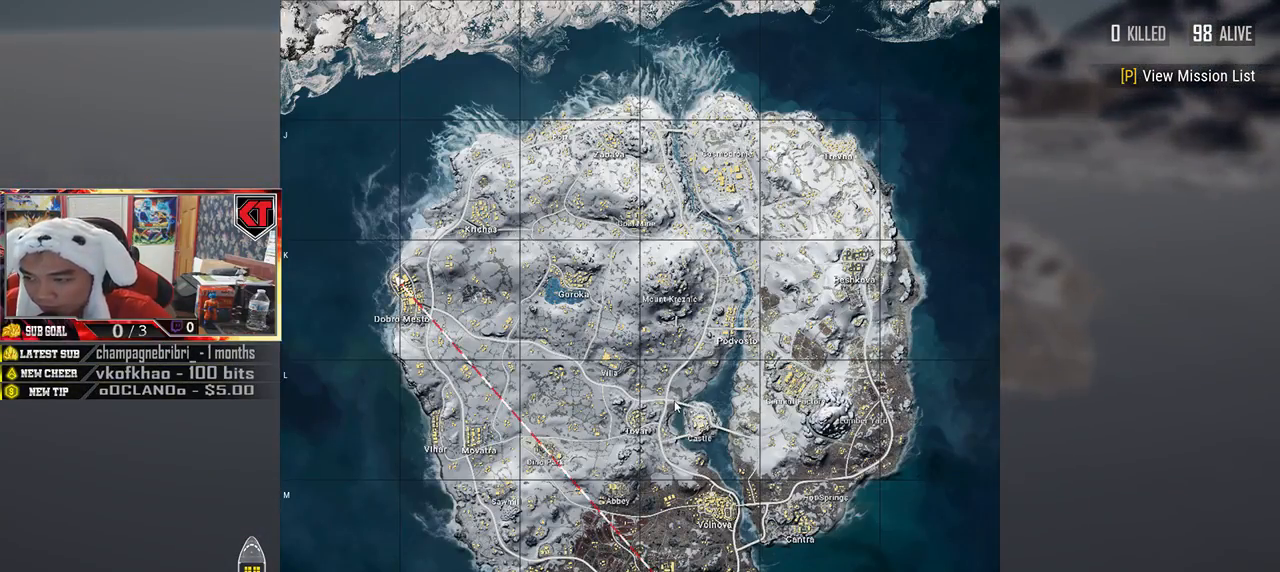
{"keys": [], "mouse": [], "events": []}
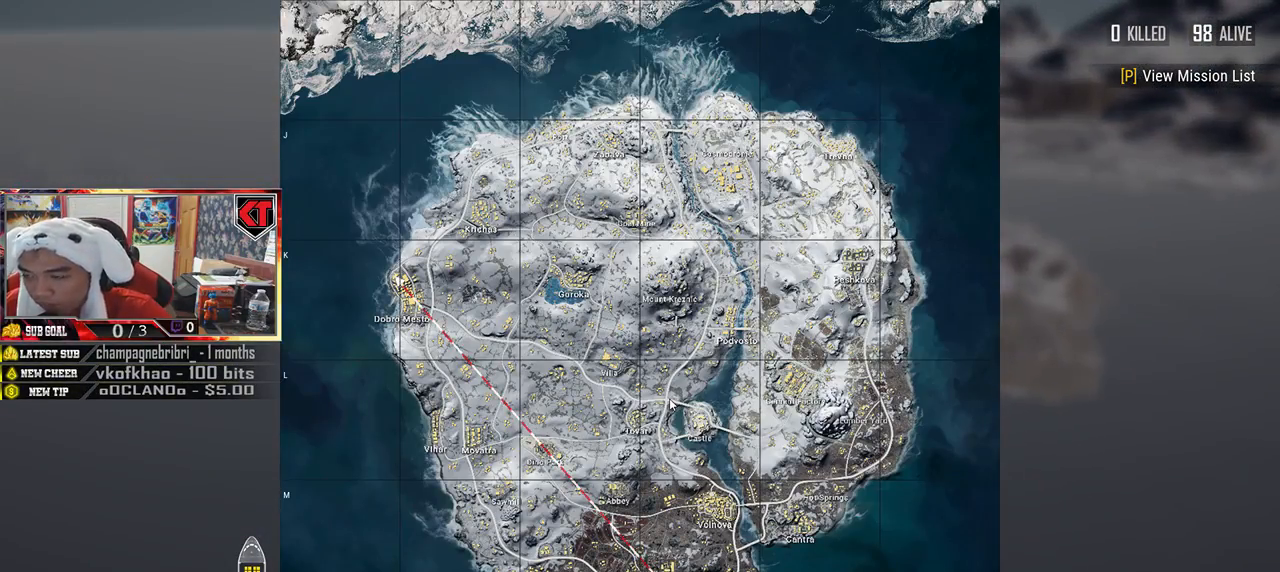
{"keys": [], "mouse": [], "events": []}
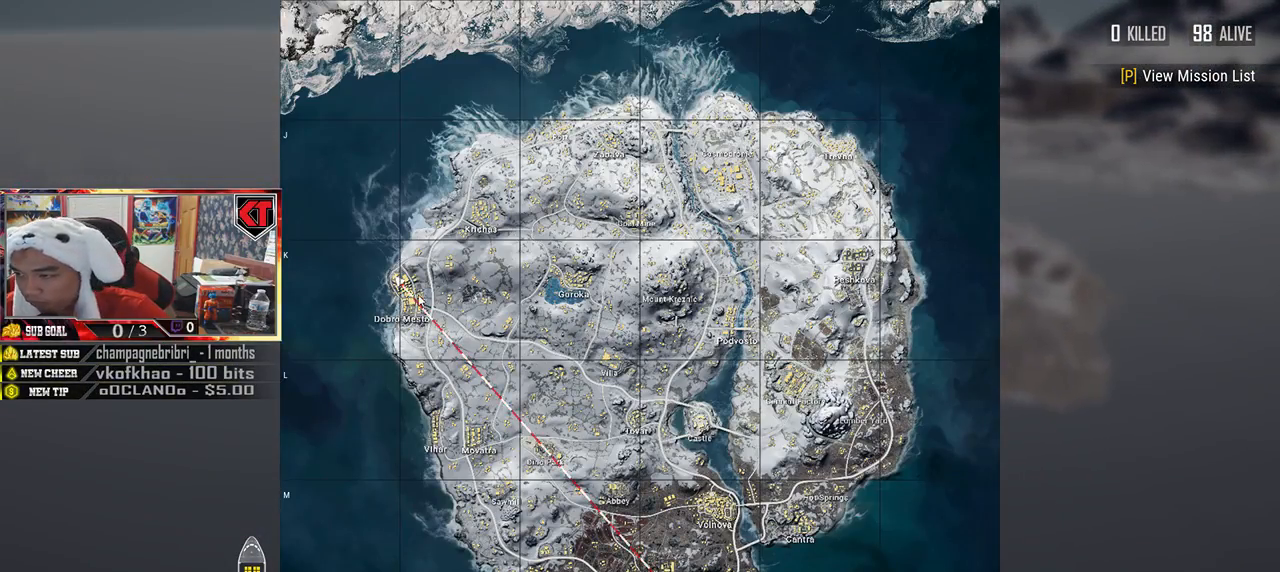
{"keys": [], "mouse": [], "events": []}
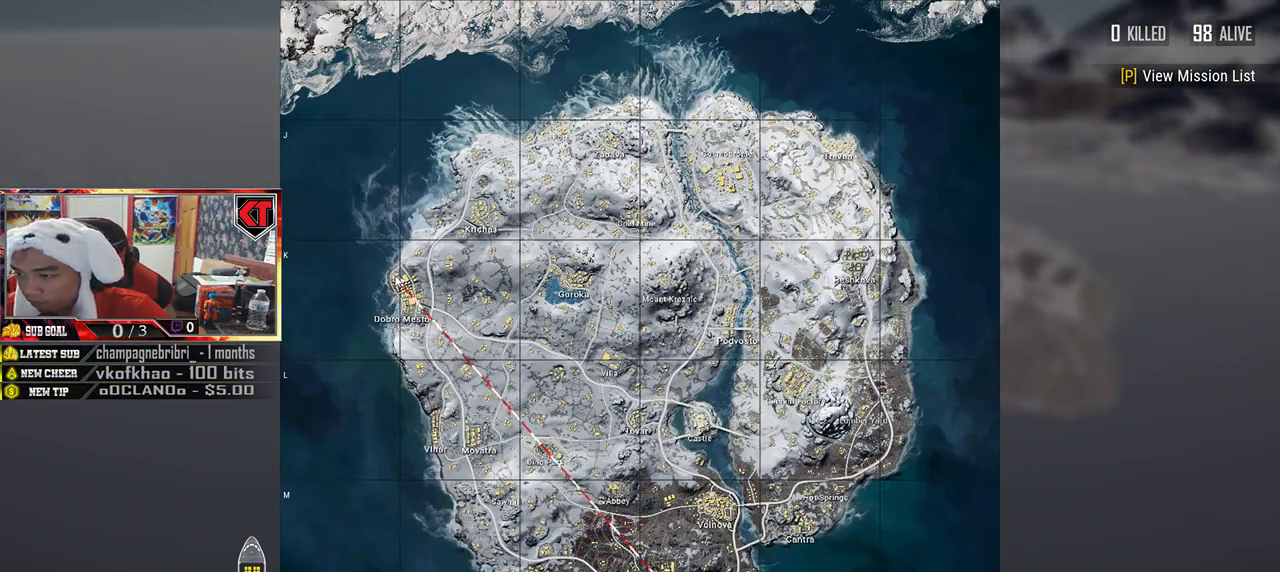
{"keys": [], "mouse": [], "events": [[316, "mouse_right", "down"], [416, "mouse_right", "up"]]}